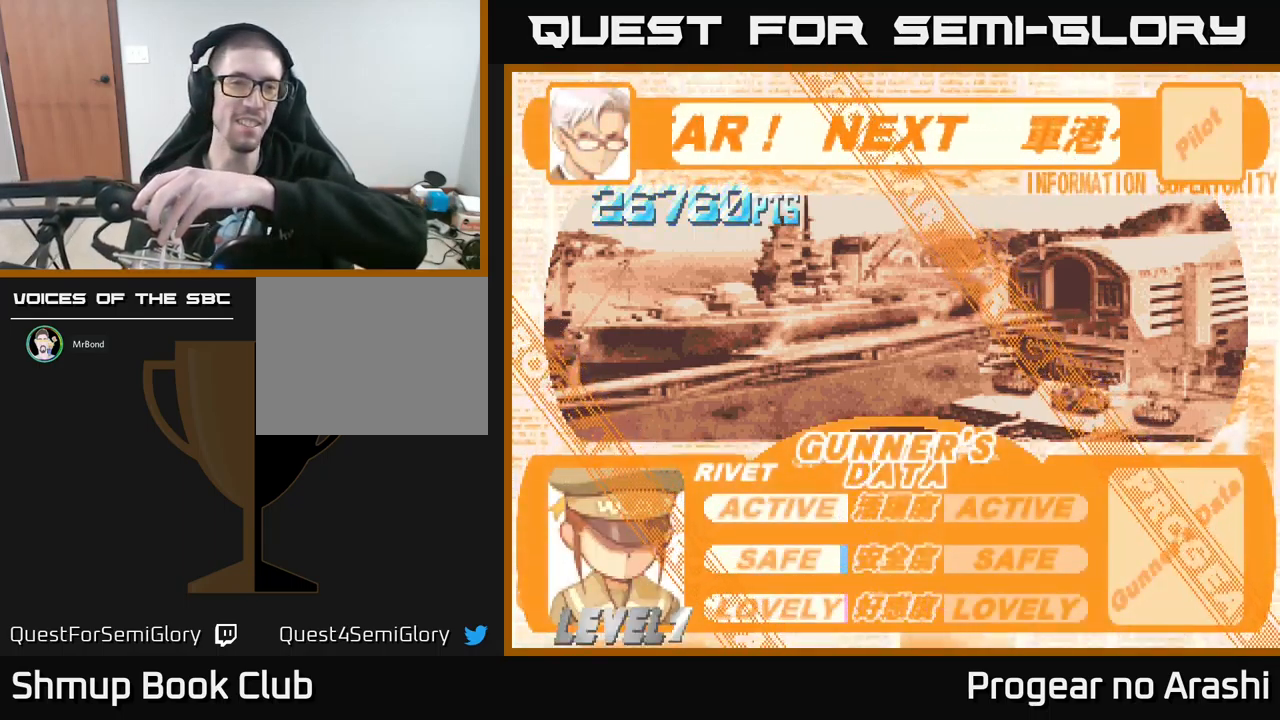
Gameplay with a controller (Xbox layout); each line is a JSON object with the inputs held at the frame after it. "events" lists button and stick changes between this image and that frame as [ms after this image, input, new state], when the widget could be followed in between. Not read: right_stick.
{"buttons": [], "left_stick": "center", "events": []}
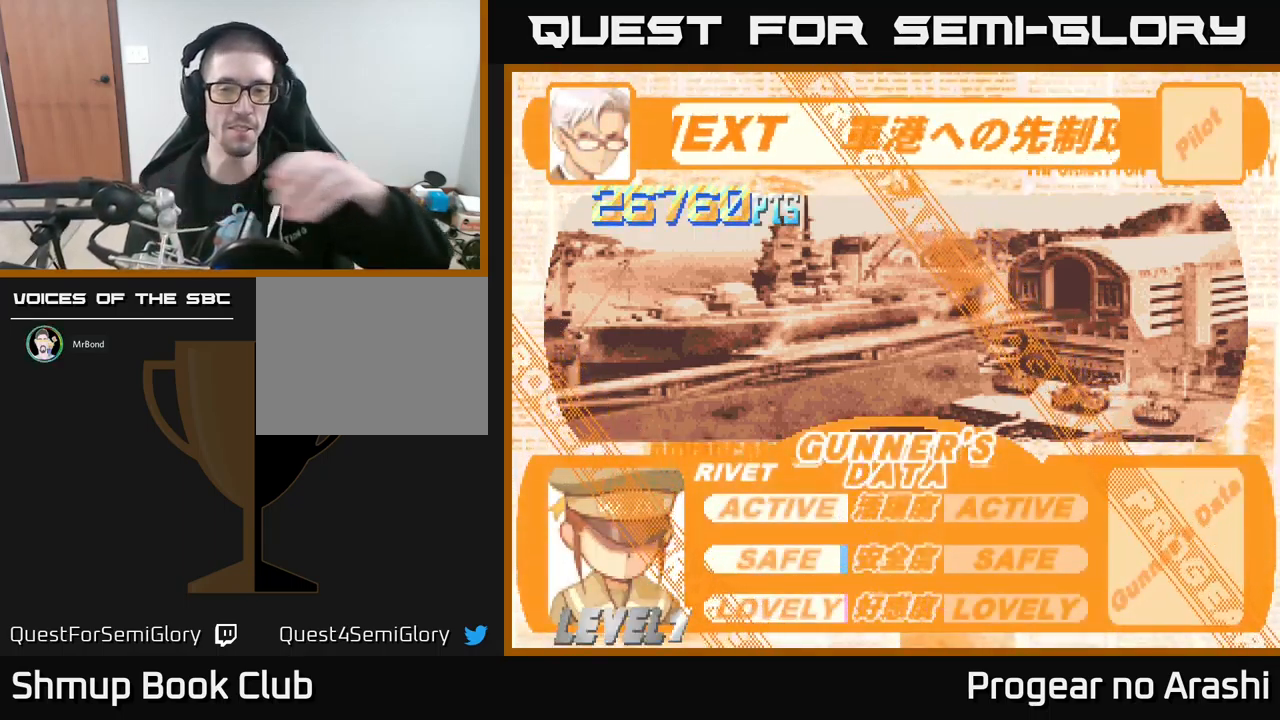
{"buttons": [], "left_stick": "center", "events": [[200, "A", "down"], [400, "A", "up"]]}
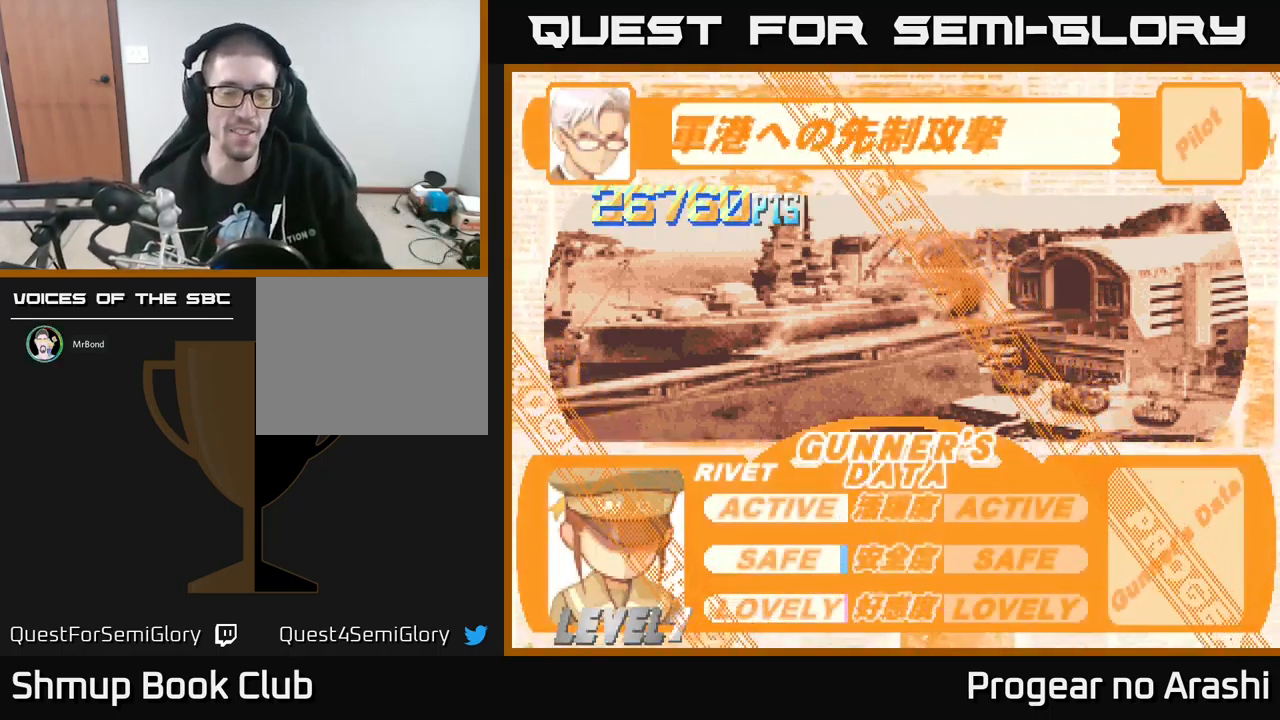
{"buttons": [], "left_stick": "center", "events": []}
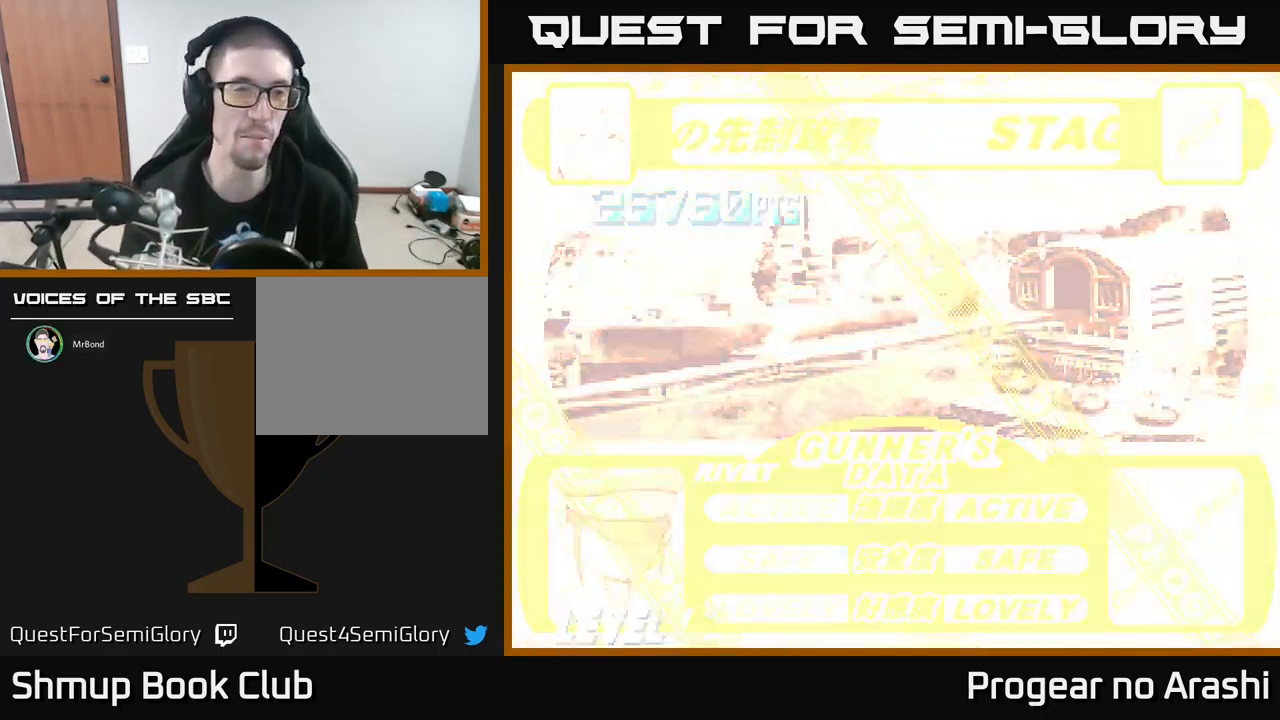
{"buttons": [], "left_stick": "center", "events": []}
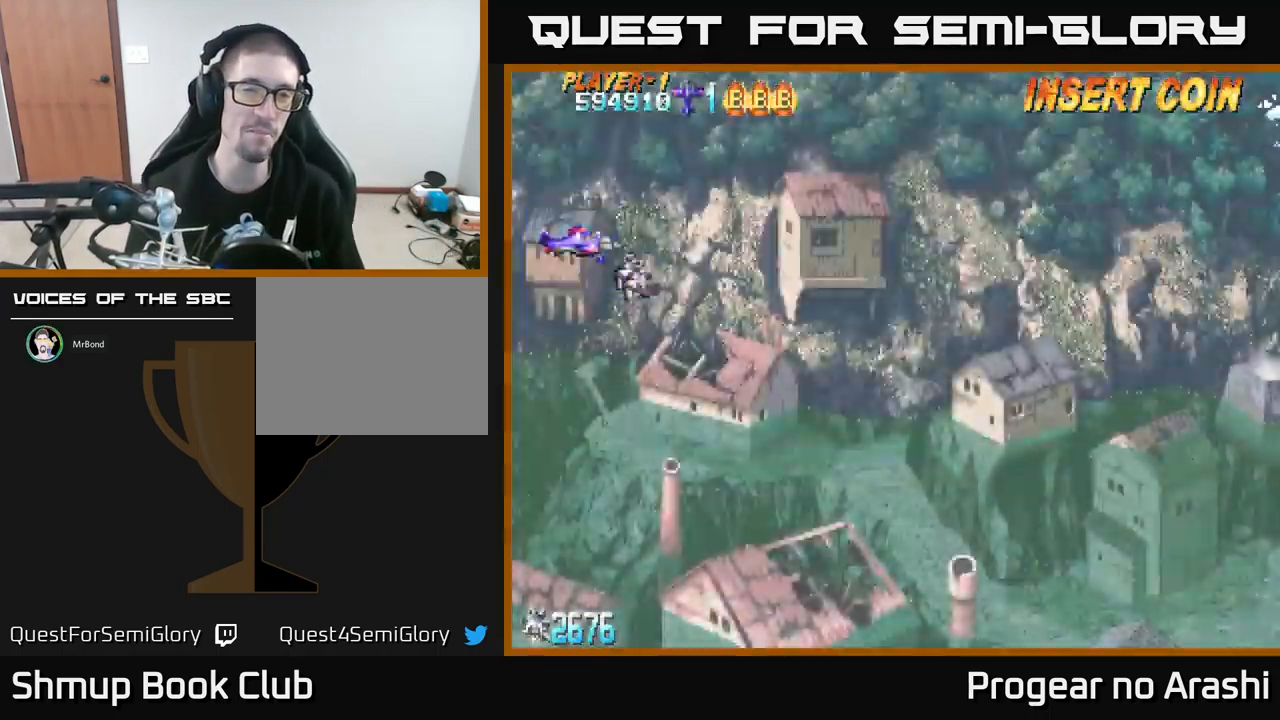
{"buttons": ["DPAD_DOWN", "DPAD_RIGHT"], "left_stick": "center", "events": [[334, "DPAD_RIGHT", "down"], [417, "DPAD_DOWN", "down"]]}
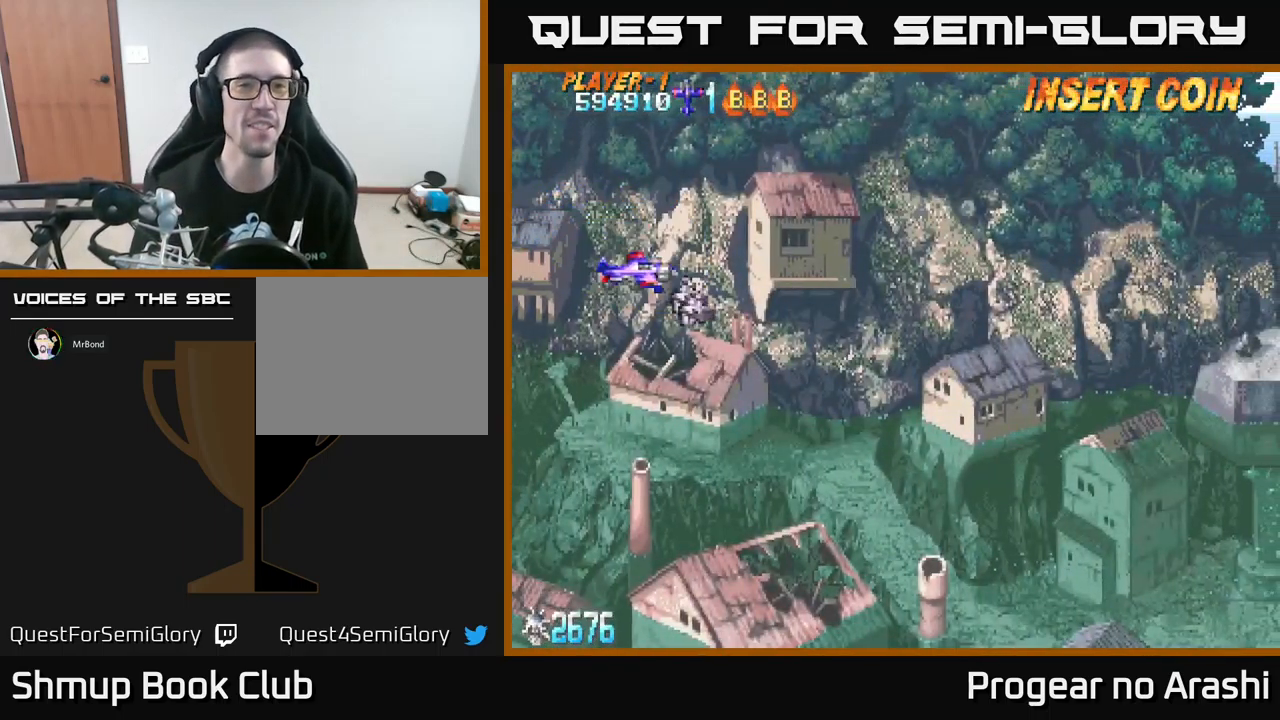
{"buttons": ["DPAD_DOWN", "DPAD_RIGHT"], "left_stick": "center", "events": []}
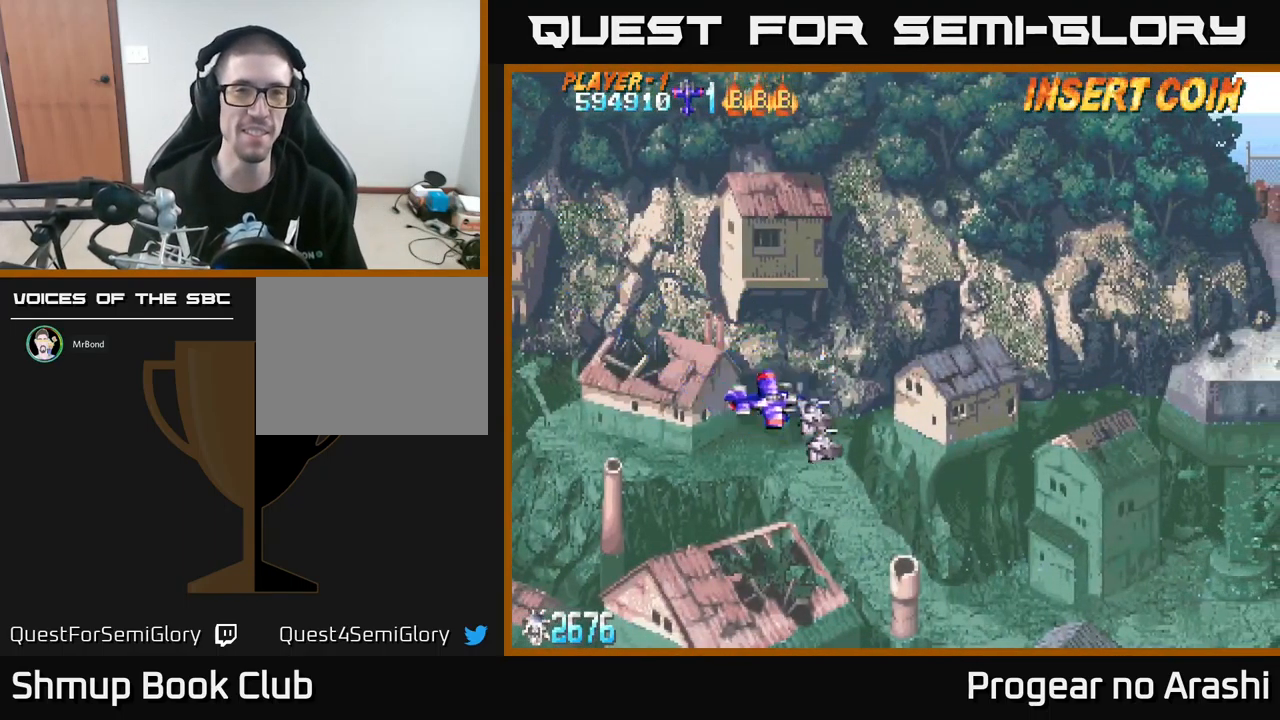
{"buttons": ["DPAD_RIGHT"], "left_stick": "center", "events": [[467, "DPAD_DOWN", "up"]]}
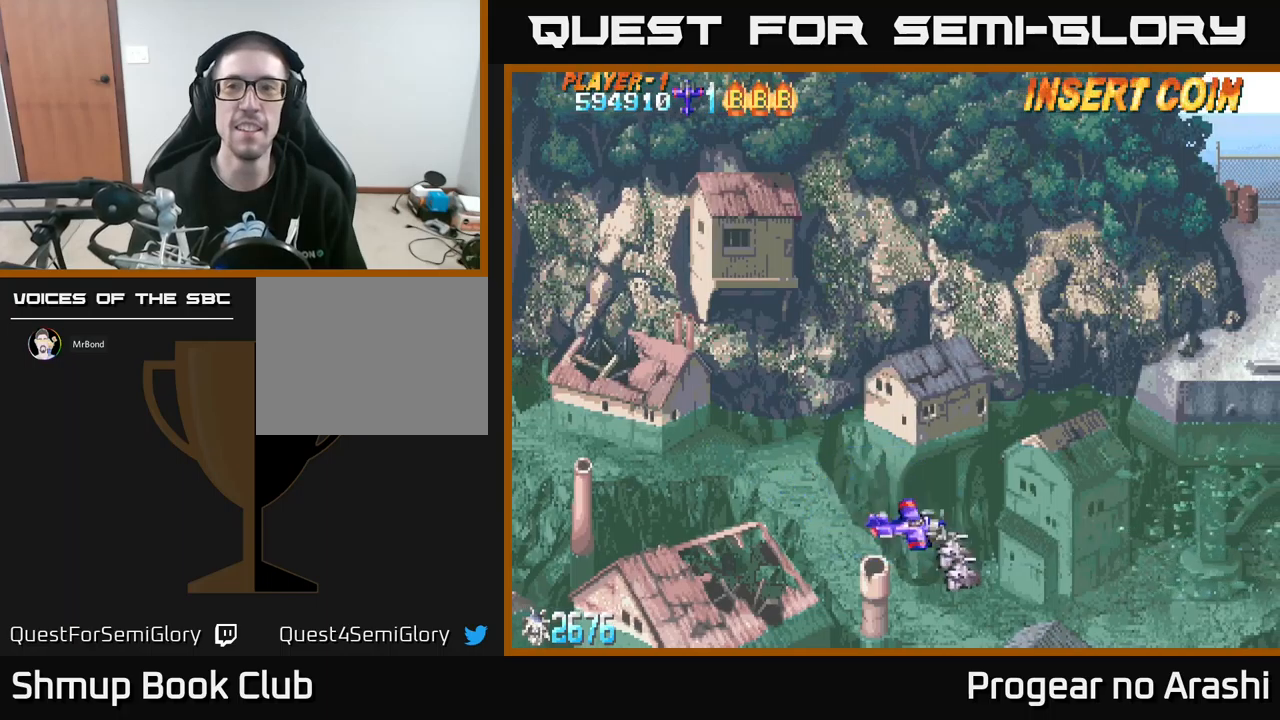
{"buttons": [], "left_stick": "center", "events": [[117, "DPAD_RIGHT", "up"]]}
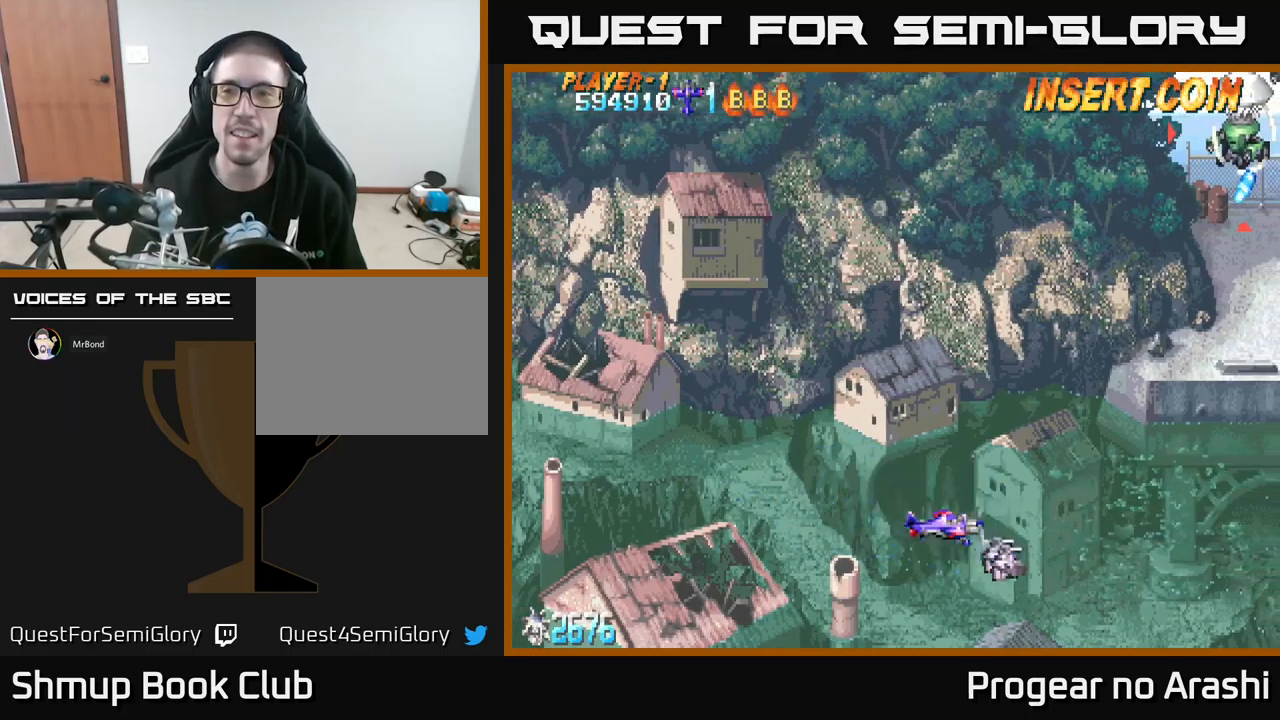
{"buttons": ["DPAD_UP"], "left_stick": "center", "events": [[100, "DPAD_UP", "down"]]}
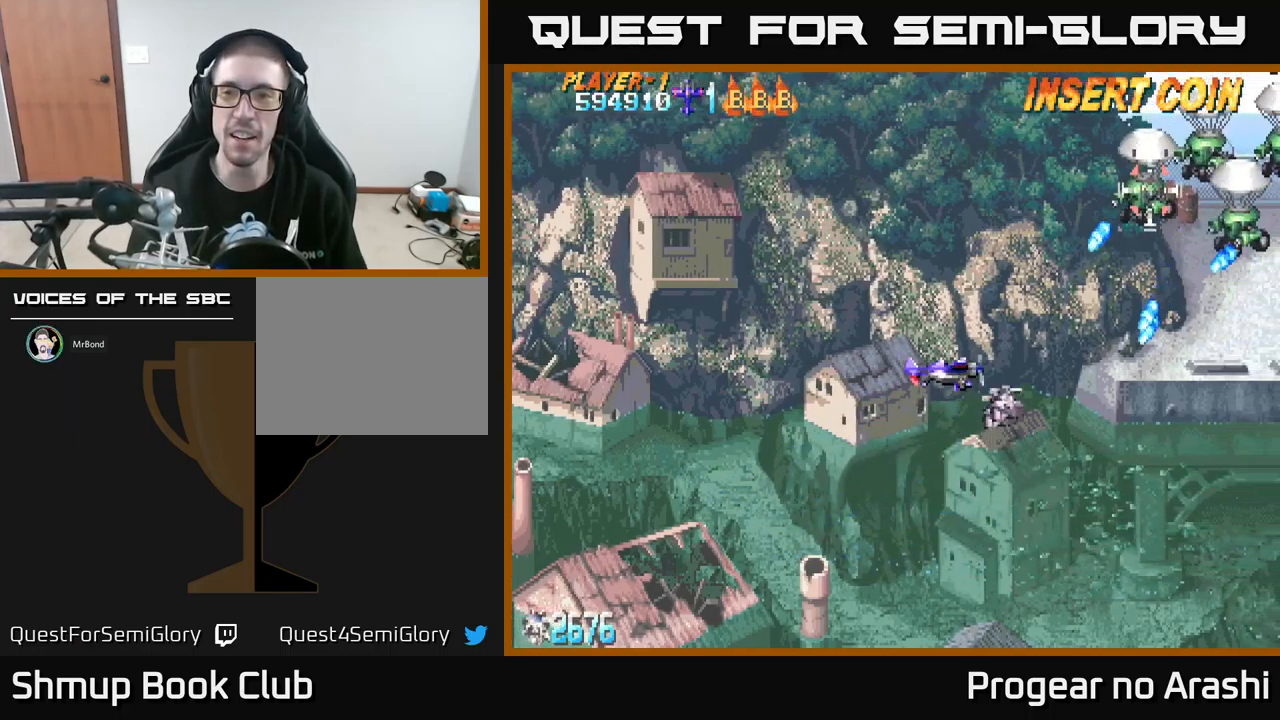
{"buttons": ["DPAD_UP", "DPAD_LEFT"], "left_stick": "center", "events": [[17, "DPAD_UP", "up"], [133, "DPAD_DOWN", "down"], [267, "DPAD_LEFT", "down"], [283, "DPAD_DOWN", "up"], [367, "DPAD_UP", "down"]]}
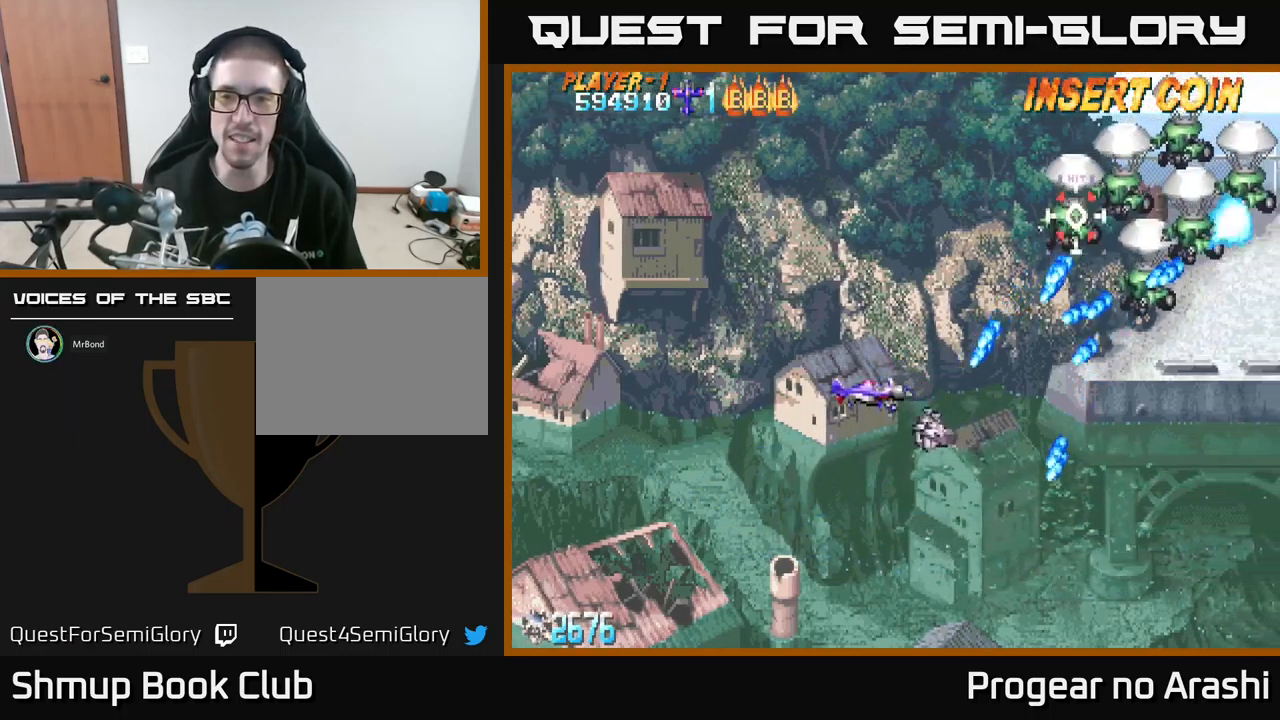
{"buttons": ["X", "DPAD_UP"], "left_stick": "center", "events": [[67, "X", "down"], [83, "DPAD_LEFT", "up"]]}
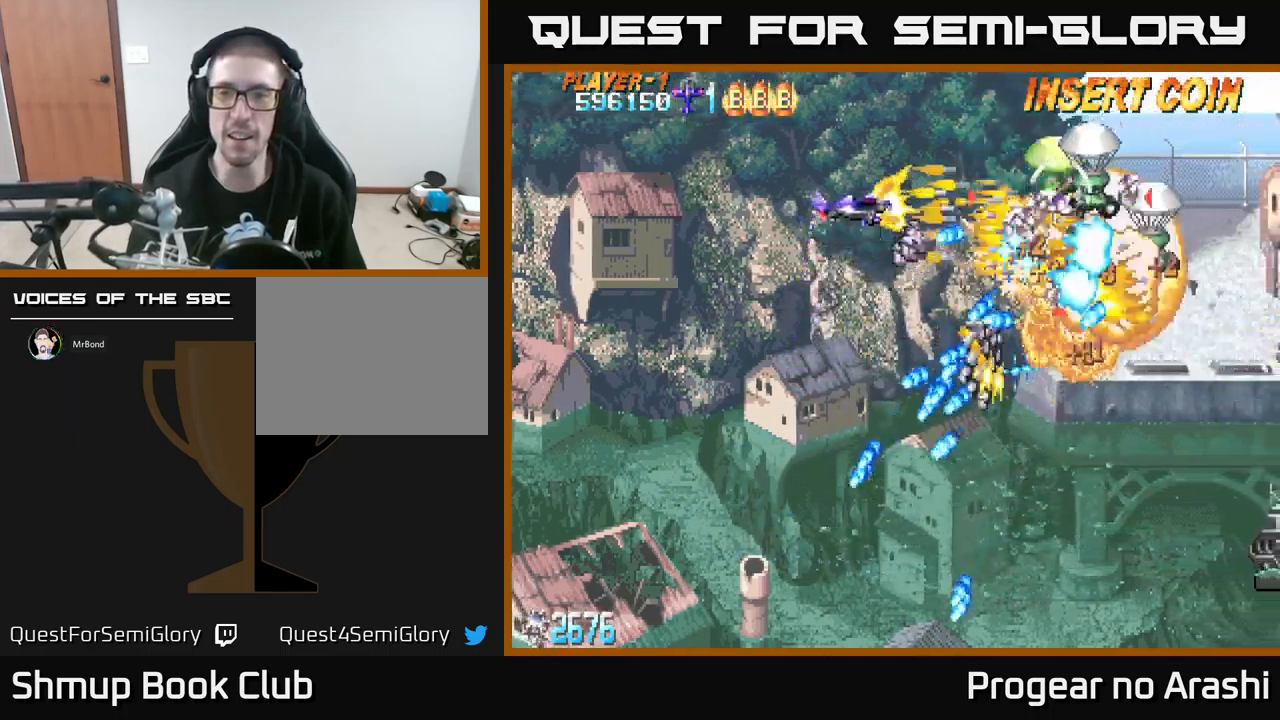
{"buttons": ["A", "DPAD_UP"], "left_stick": "center", "events": [[233, "DPAD_UP", "up"], [267, "DPAD_DOWN", "down"], [283, "DPAD_LEFT", "down"], [317, "A", "down"], [350, "DPAD_DOWN", "up"], [367, "X", "up"], [383, "DPAD_UP", "down"], [467, "DPAD_LEFT", "up"]]}
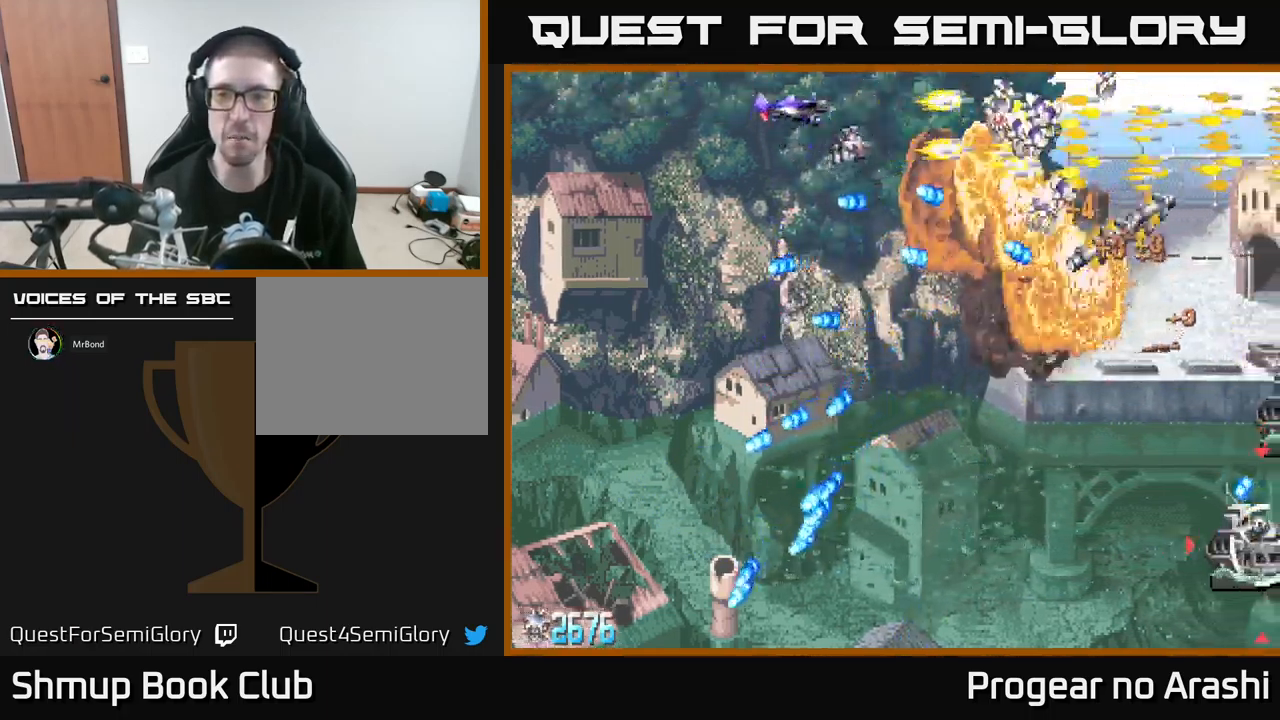
{"buttons": ["DPAD_DOWN"], "left_stick": "center", "events": [[67, "DPAD_RIGHT", "down"], [100, "DPAD_UP", "up"], [167, "A", "up"], [383, "DPAD_DOWN", "down"], [417, "DPAD_RIGHT", "up"]]}
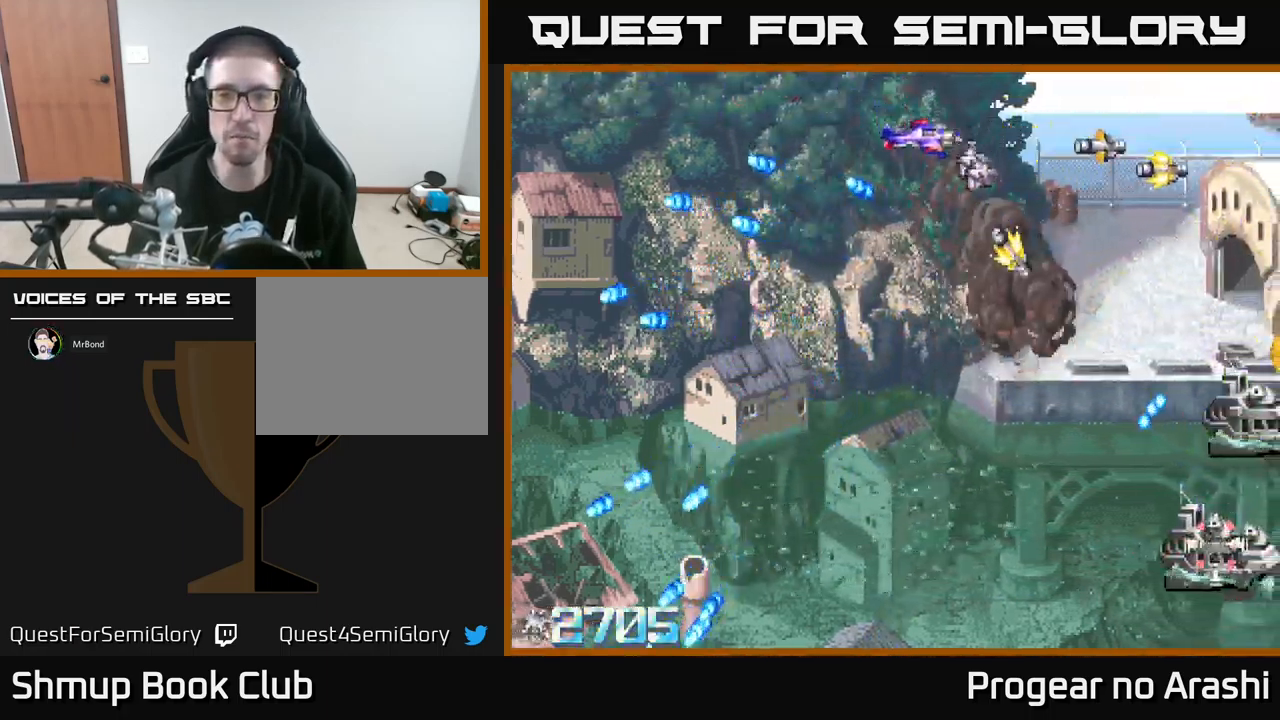
{"buttons": ["DPAD_DOWN", "DPAD_RIGHT"], "left_stick": "center", "events": [[183, "DPAD_LEFT", "down"], [300, "DPAD_LEFT", "up"], [367, "DPAD_RIGHT", "down"]]}
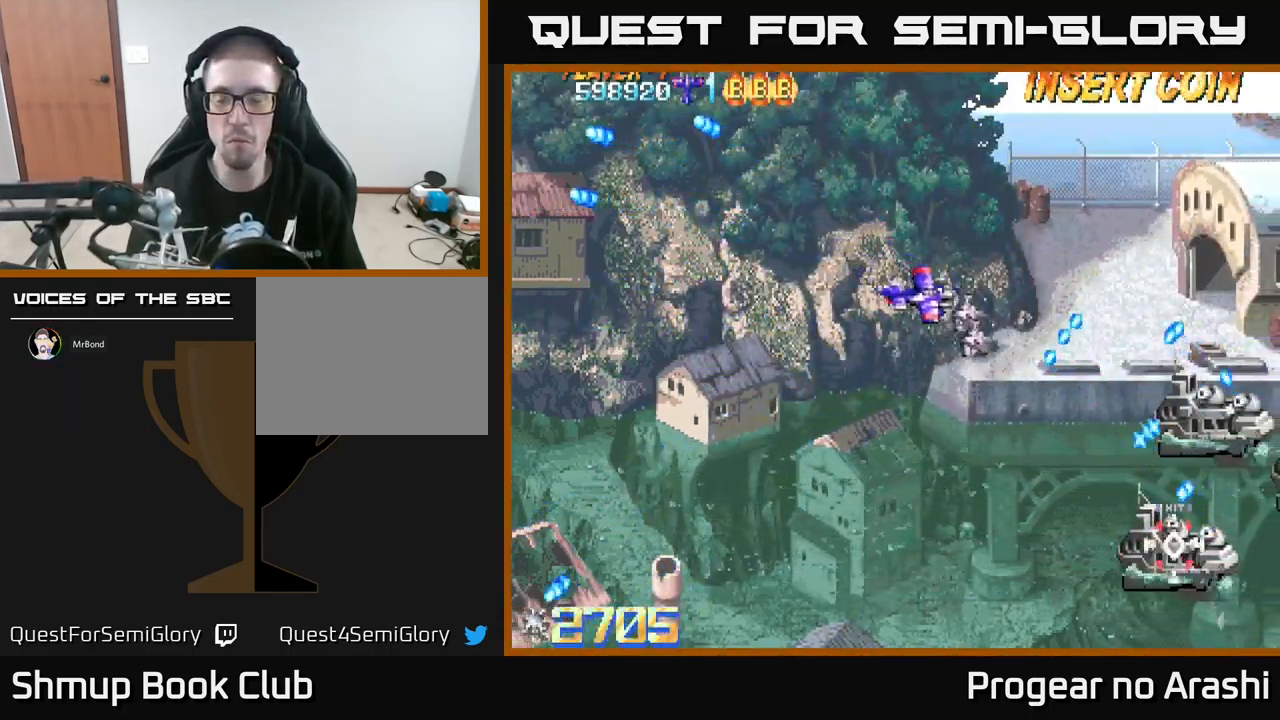
{"buttons": ["DPAD_DOWN", "DPAD_LEFT"], "left_stick": "center", "events": [[233, "DPAD_RIGHT", "up"], [433, "DPAD_LEFT", "down"]]}
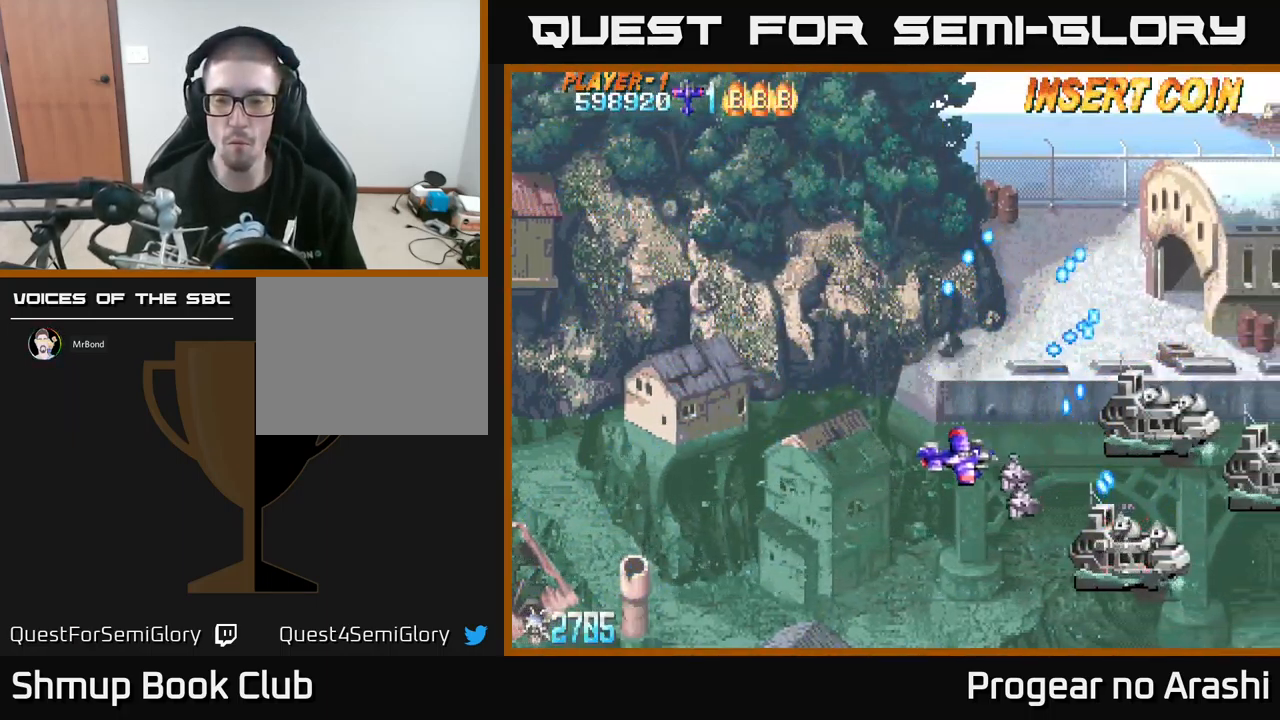
{"buttons": ["DPAD_LEFT"], "left_stick": "center", "events": [[17, "DPAD_LEFT", "up"], [300, "DPAD_RIGHT", "down"], [333, "DPAD_DOWN", "up"], [367, "DPAD_RIGHT", "up"], [400, "DPAD_LEFT", "down"], [400, "DPAD_UP", "down"], [467, "DPAD_UP", "up"]]}
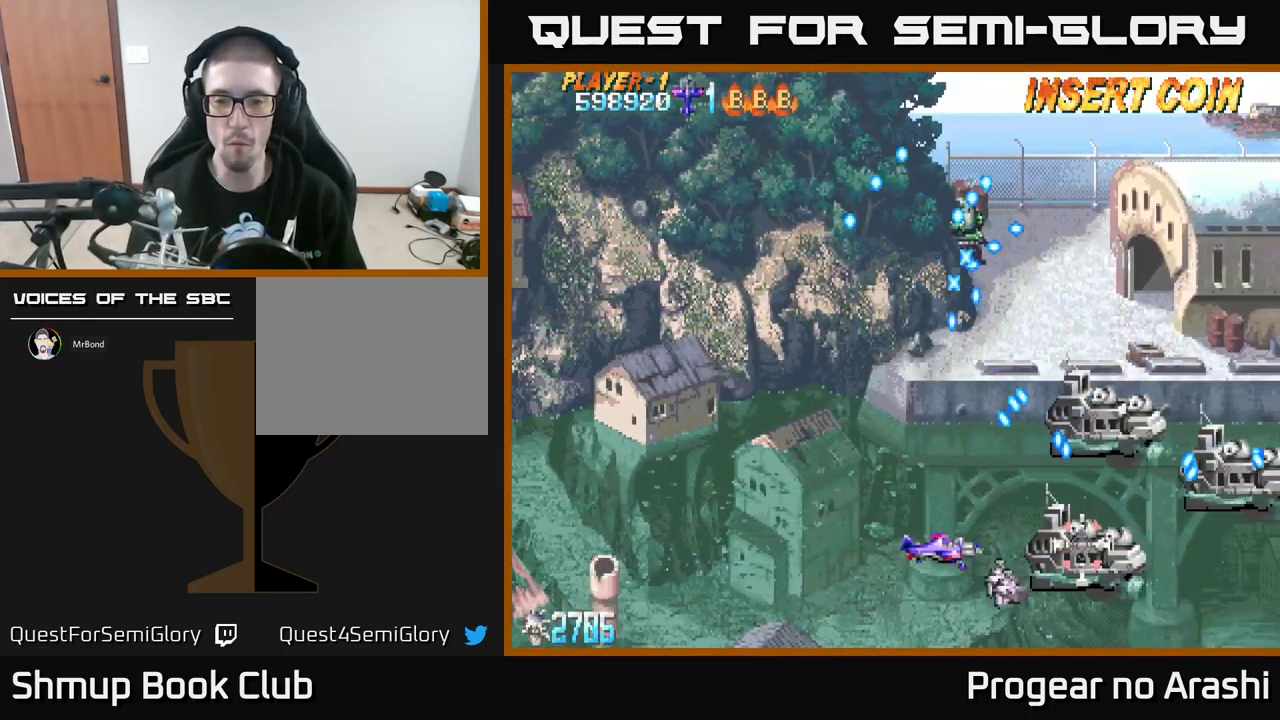
{"buttons": ["DPAD_LEFT"], "left_stick": "center", "events": [[67, "DPAD_LEFT", "up"], [500, "DPAD_LEFT", "down"]]}
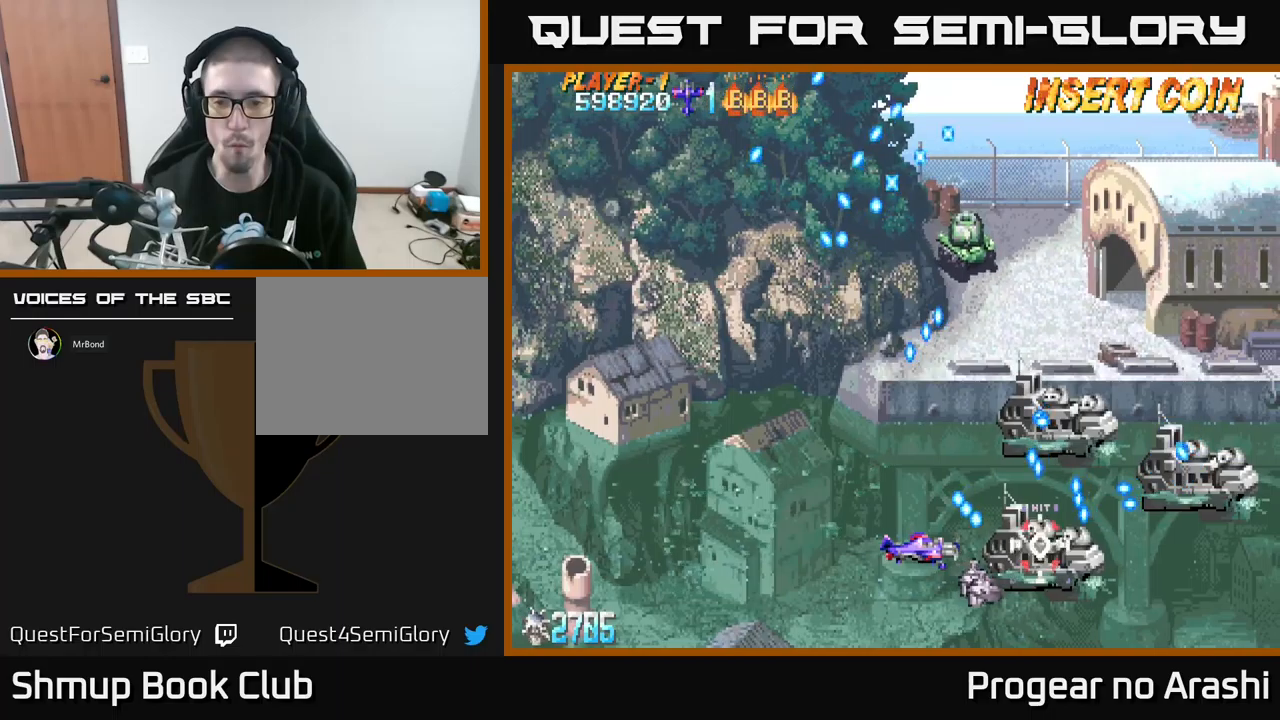
{"buttons": ["X", "DPAD_UP"], "left_stick": "center", "events": [[84, "X", "down"], [300, "DPAD_UP", "down"], [317, "DPAD_LEFT", "up"]]}
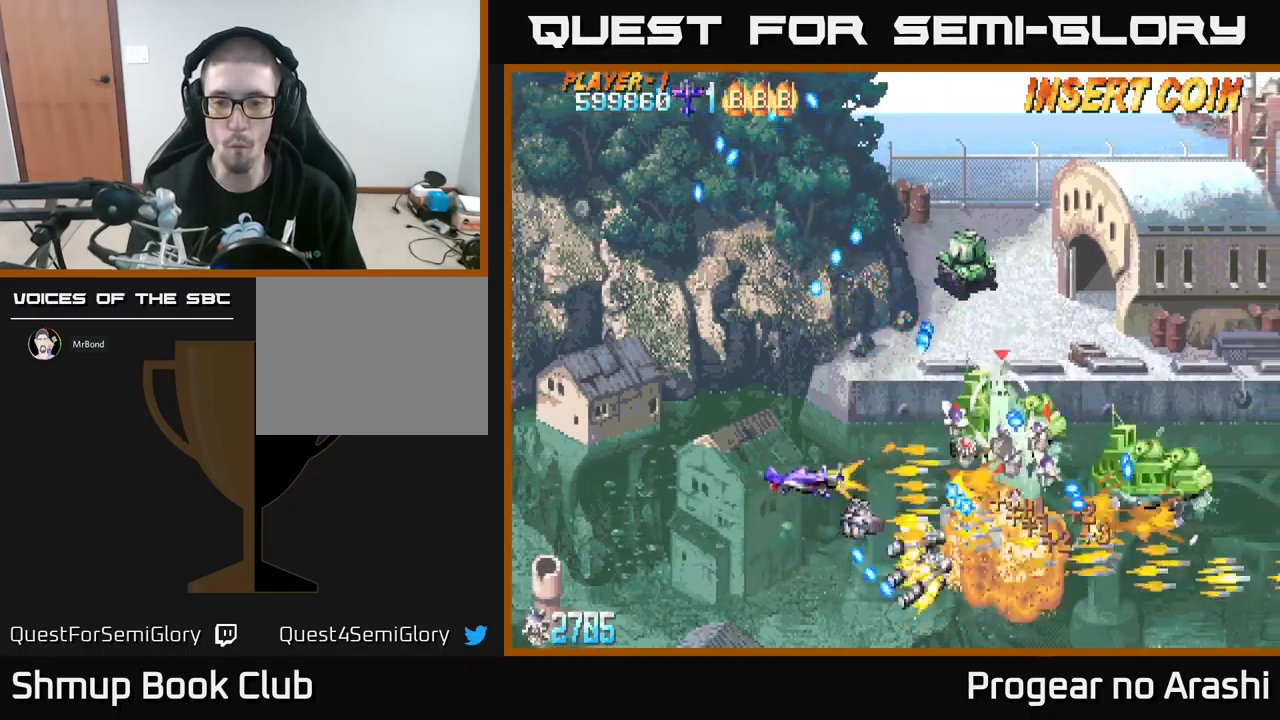
{"buttons": ["X", "DPAD_UP"], "left_stick": "center", "events": [[100, "DPAD_LEFT", "down"], [117, "DPAD_UP", "up"], [167, "DPAD_DOWN", "down"], [234, "DPAD_LEFT", "up"], [267, "DPAD_DOWN", "up"], [267, "DPAD_LEFT", "down"], [317, "DPAD_UP", "down"], [467, "DPAD_LEFT", "up"]]}
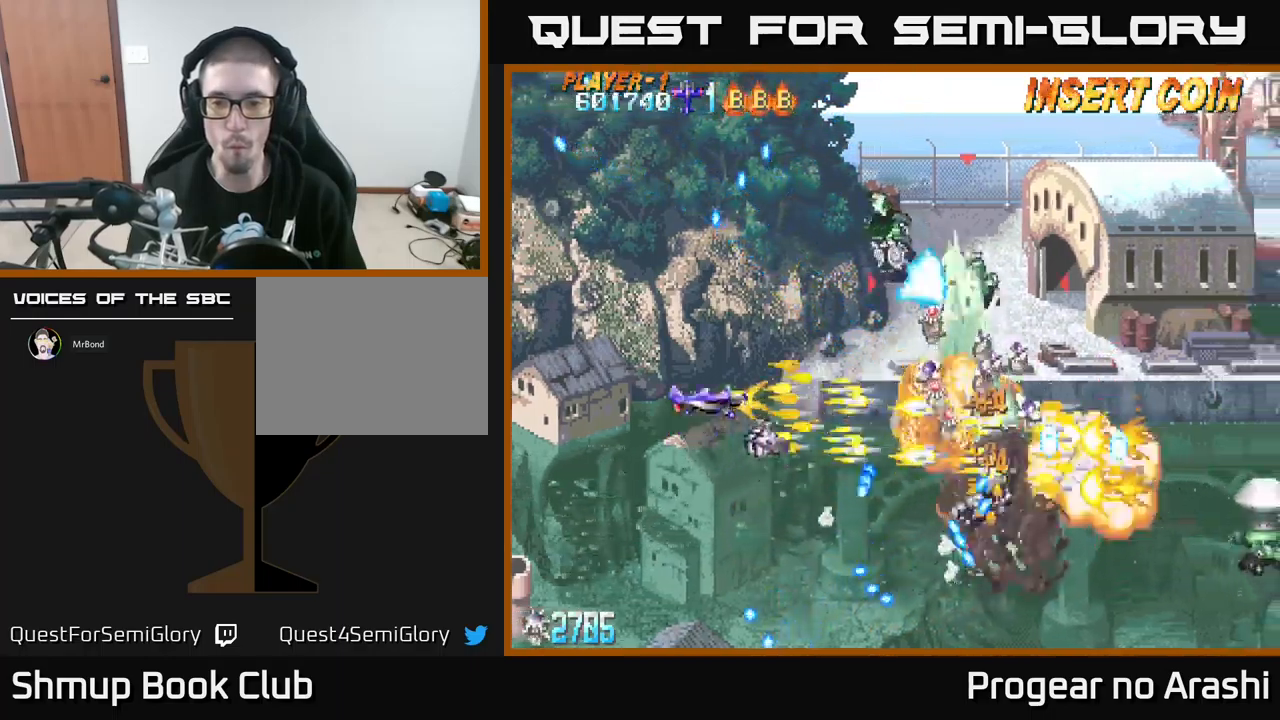
{"buttons": ["X", "DPAD_UP"], "left_stick": "center", "events": [[17, "DPAD_RIGHT", "down"], [134, "DPAD_RIGHT", "up"]]}
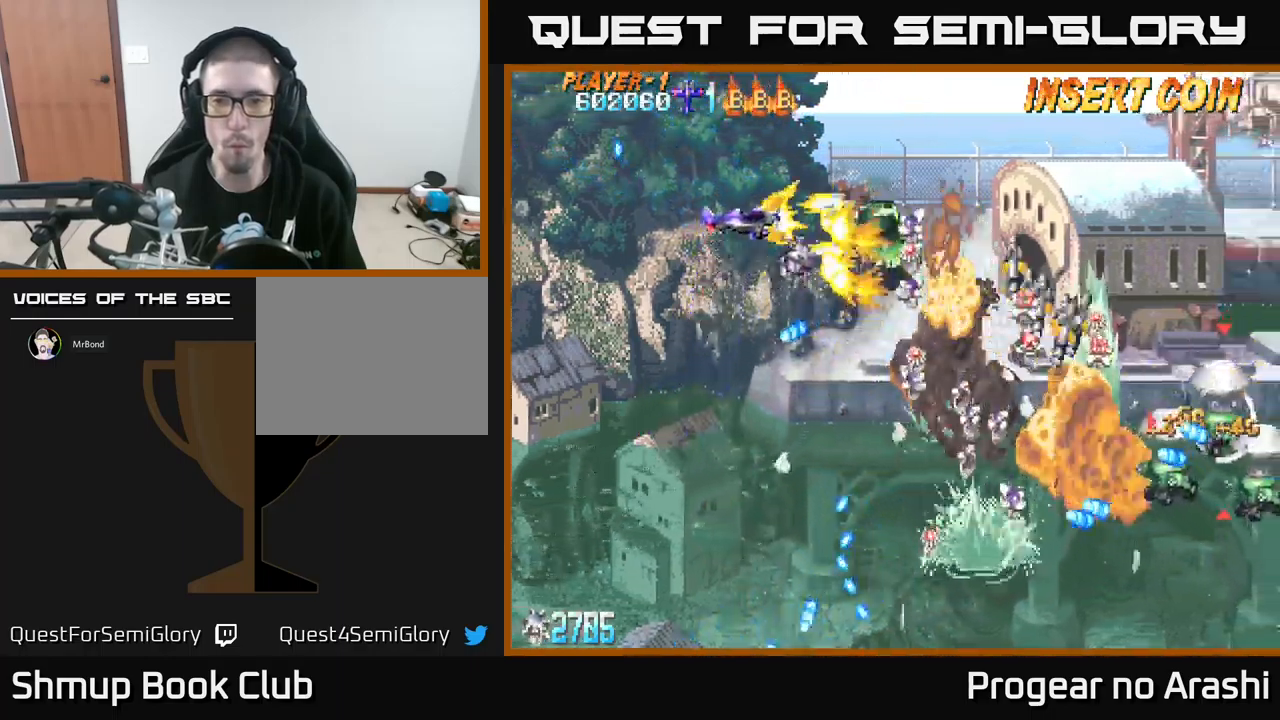
{"buttons": ["A"], "left_stick": "center", "events": [[84, "DPAD_LEFT", "down"], [117, "DPAD_UP", "up"], [134, "DPAD_DOWN", "down"], [217, "DPAD_LEFT", "up"], [267, "A", "down"], [350, "DPAD_DOWN", "up"], [367, "DPAD_LEFT", "down"], [417, "X", "up"], [500, "DPAD_LEFT", "up"]]}
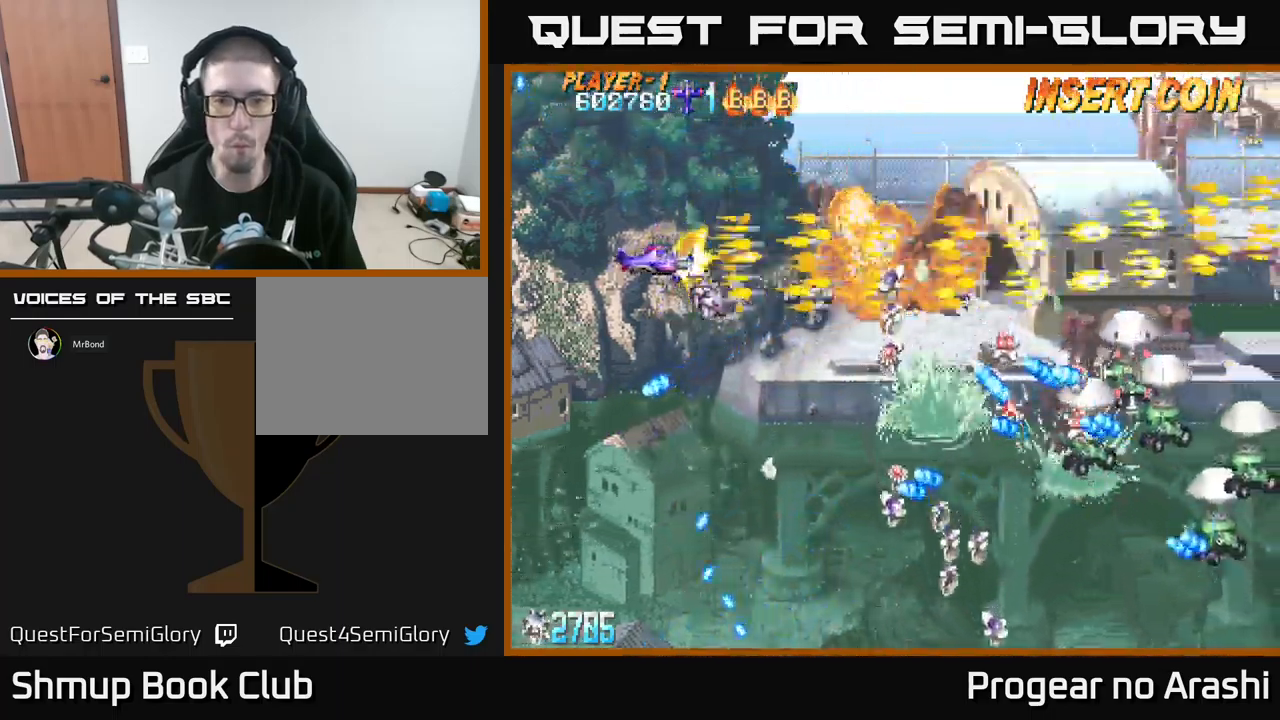
{"buttons": ["X", "DPAD_DOWN"], "left_stick": "center", "events": [[84, "DPAD_DOWN", "down"], [117, "DPAD_RIGHT", "down"], [134, "DPAD_DOWN", "up"], [150, "X", "down"], [167, "A", "up"], [167, "DPAD_DOWN", "down"], [200, "DPAD_RIGHT", "up"], [284, "DPAD_RIGHT", "down"], [317, "DPAD_DOWN", "up"], [417, "DPAD_DOWN", "down"], [484, "DPAD_RIGHT", "up"]]}
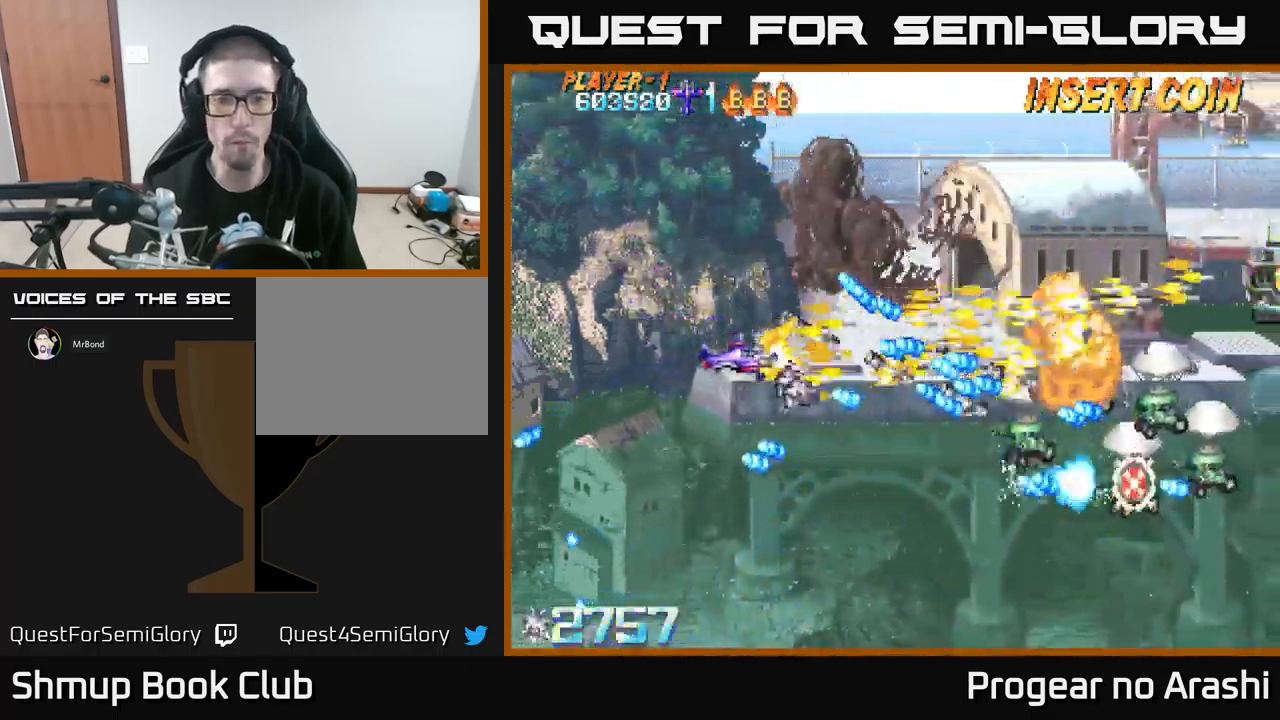
{"buttons": ["X", "DPAD_DOWN", "DPAD_RIGHT"], "left_stick": "center", "events": [[84, "DPAD_LEFT", "down"], [234, "DPAD_LEFT", "up"], [267, "DPAD_RIGHT", "down"], [284, "DPAD_DOWN", "up"], [384, "DPAD_DOWN", "down"]]}
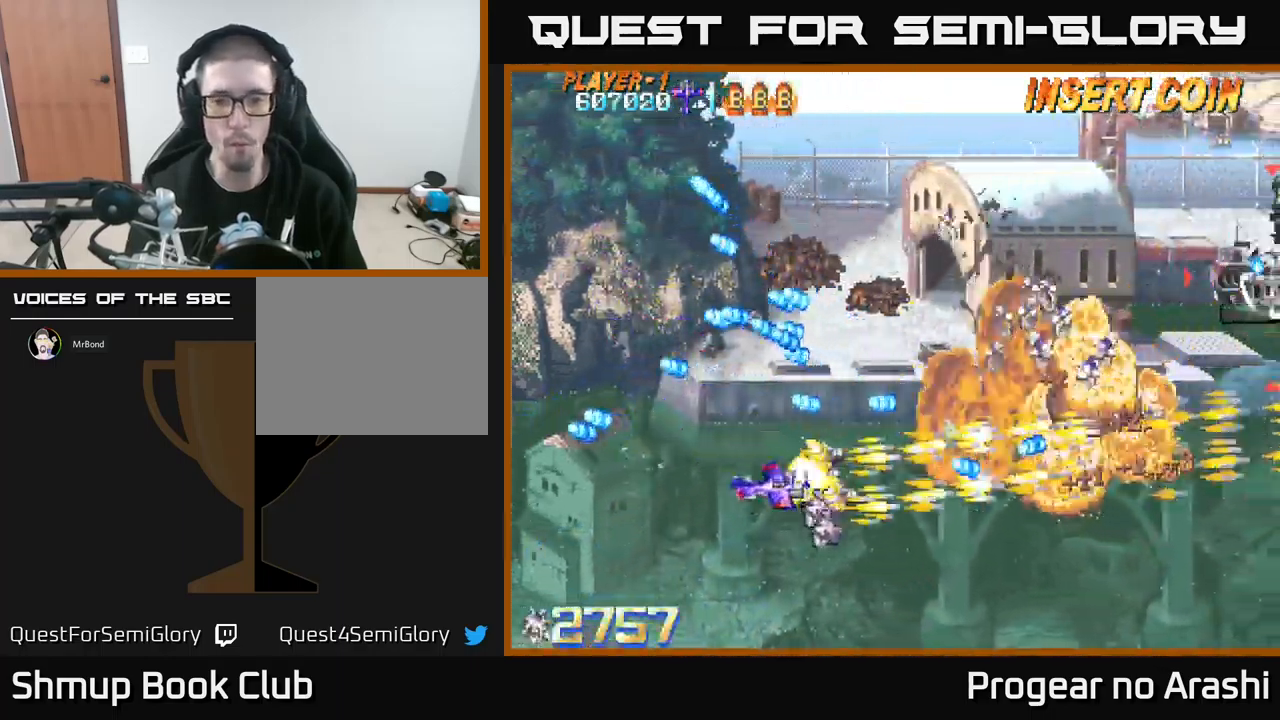
{"buttons": ["DPAD_UP"], "left_stick": "center", "events": [[17, "A", "down"], [84, "X", "up"], [184, "DPAD_DOWN", "up"], [400, "A", "up"], [400, "DPAD_UP", "down"], [450, "DPAD_RIGHT", "up"]]}
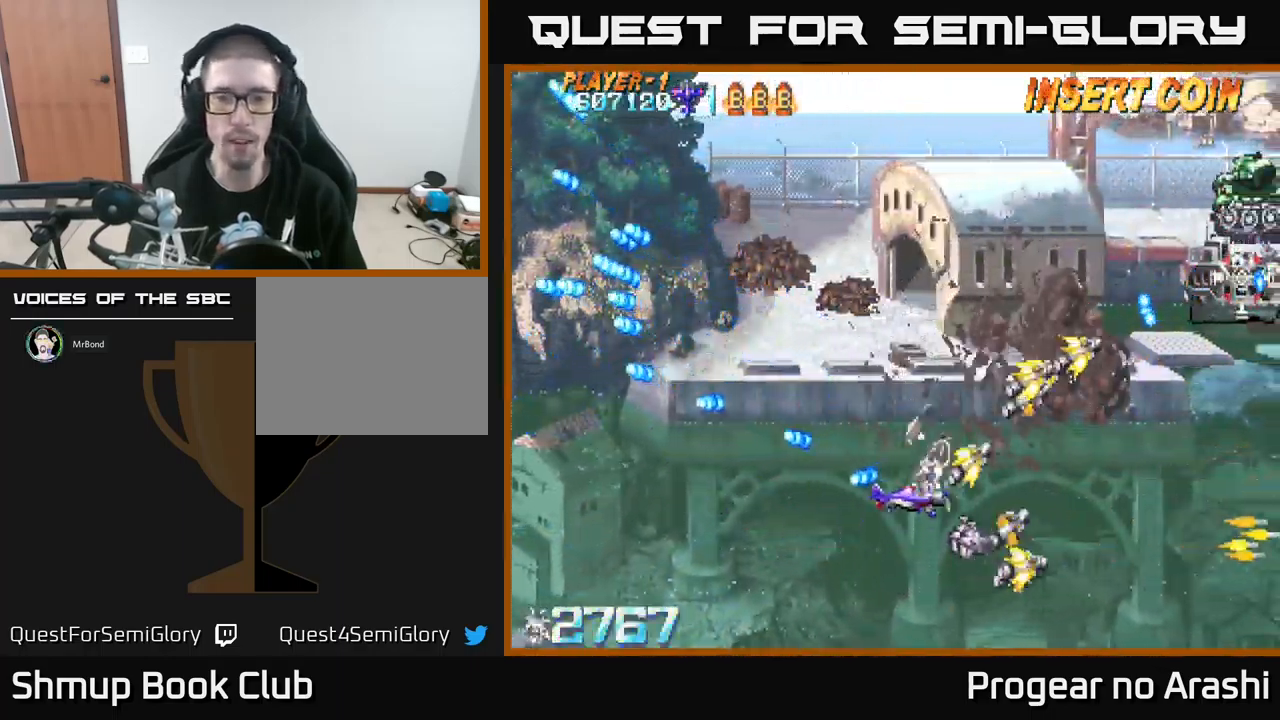
{"buttons": ["DPAD_UP"], "left_stick": "center", "events": [[200, "DPAD_LEFT", "down"], [367, "DPAD_LEFT", "up"]]}
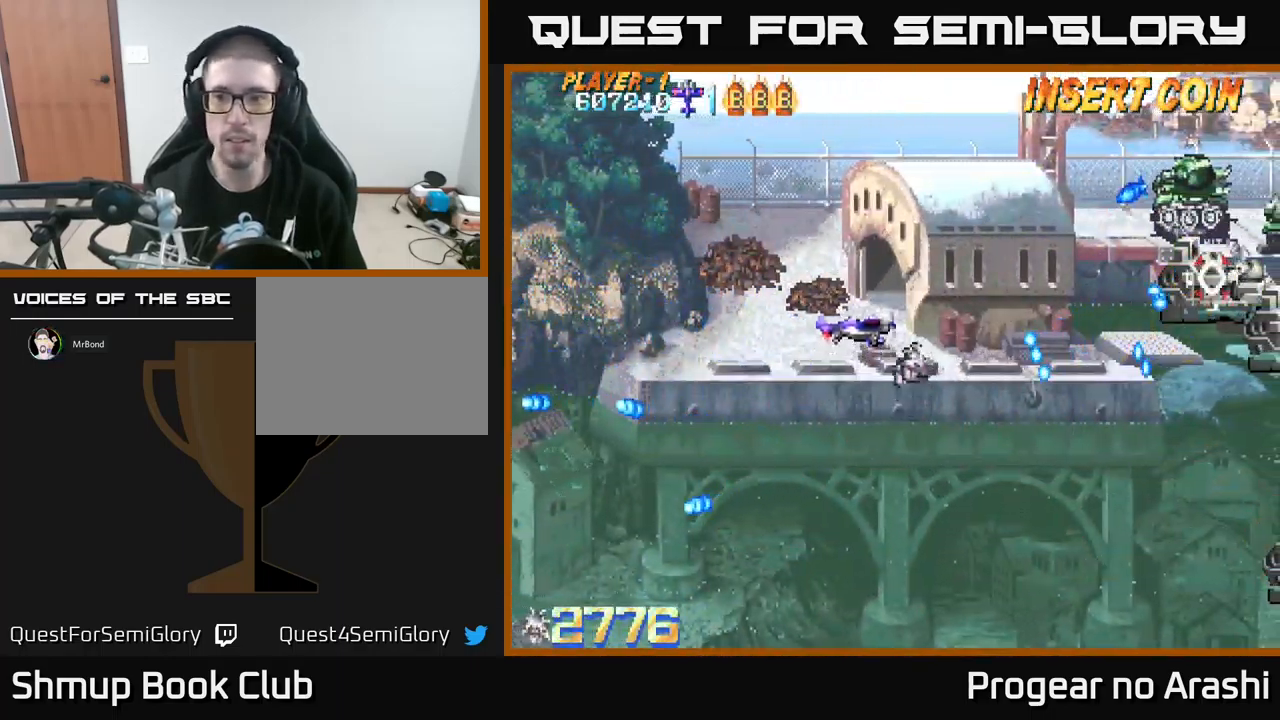
{"buttons": ["A", "DPAD_LEFT"], "left_stick": "center", "events": [[234, "DPAD_RIGHT", "down"], [234, "DPAD_UP", "up"], [284, "DPAD_RIGHT", "up"], [334, "DPAD_LEFT", "down"], [500, "A", "down"]]}
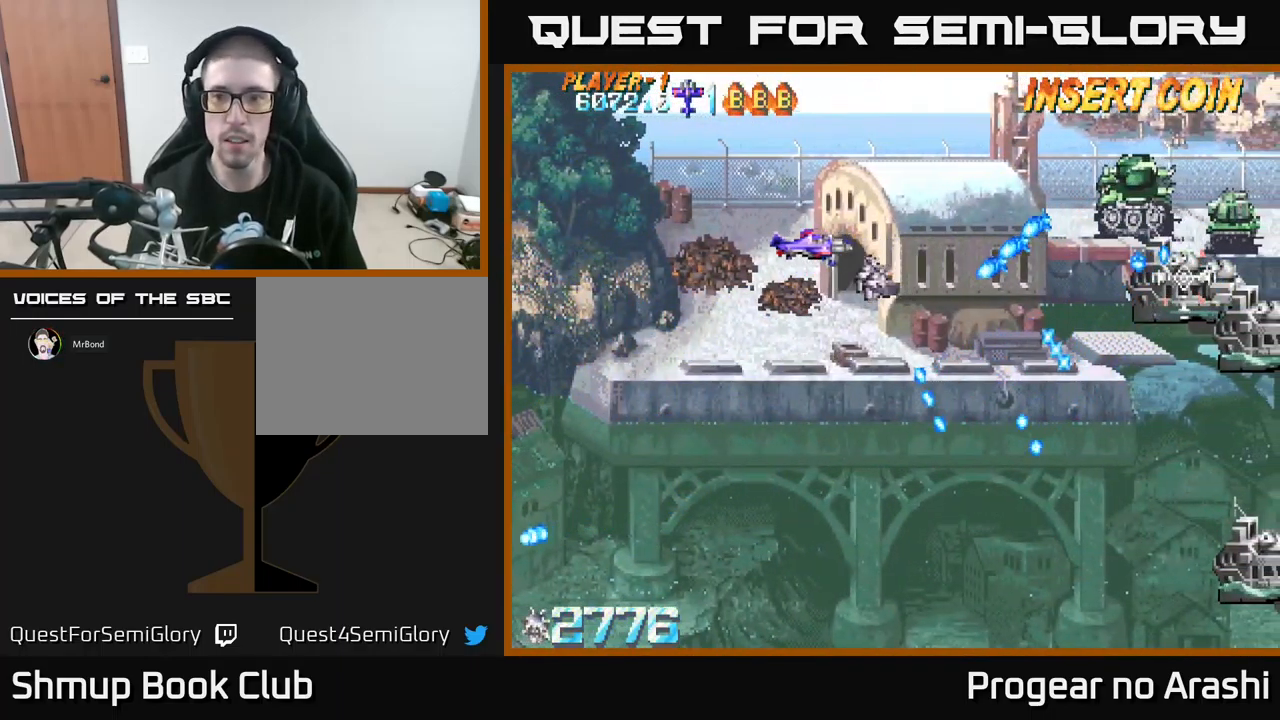
{"buttons": ["A", "DPAD_UP"], "left_stick": "center", "events": [[84, "DPAD_DOWN", "down"], [117, "DPAD_LEFT", "up"], [284, "DPAD_DOWN", "up"], [284, "DPAD_LEFT", "down"], [317, "DPAD_UP", "down"], [467, "DPAD_LEFT", "up"]]}
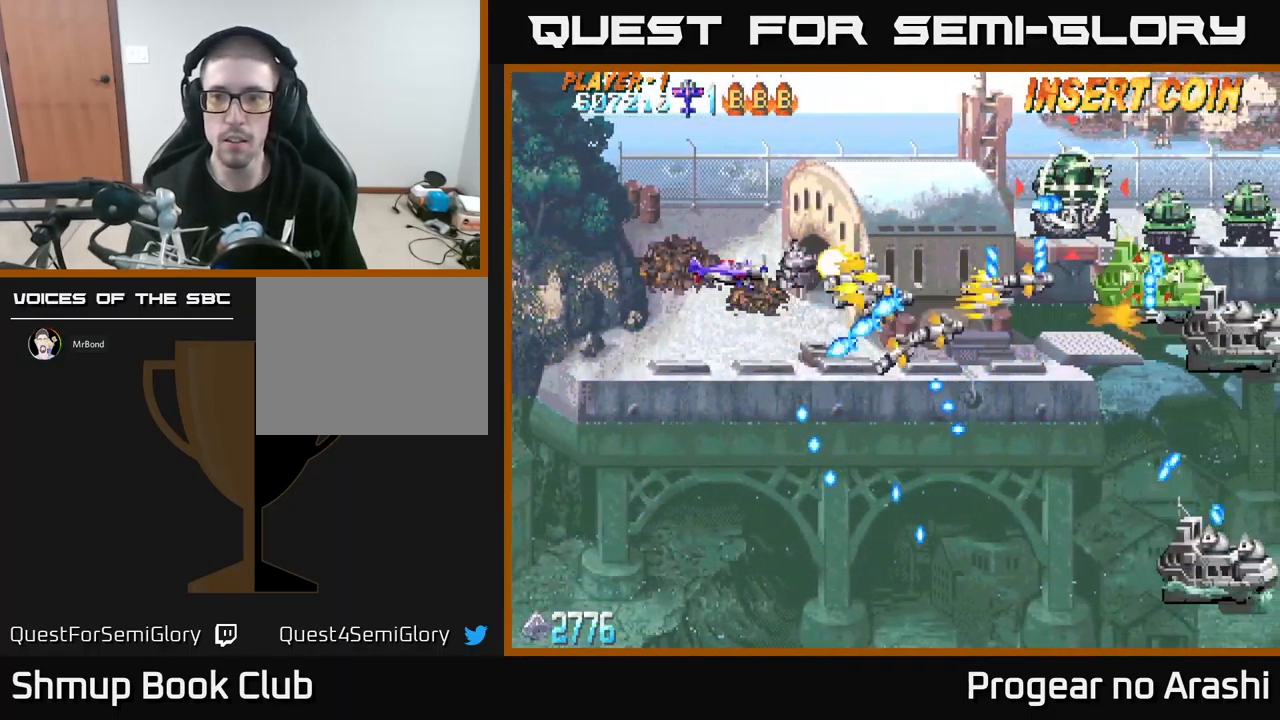
{"buttons": ["A", "DPAD_DOWN", "DPAD_LEFT"], "left_stick": "center", "events": [[33, "DPAD_RIGHT", "down"], [216, "DPAD_RIGHT", "up"], [333, "DPAD_LEFT", "down"], [350, "DPAD_UP", "up"], [400, "DPAD_DOWN", "down"]]}
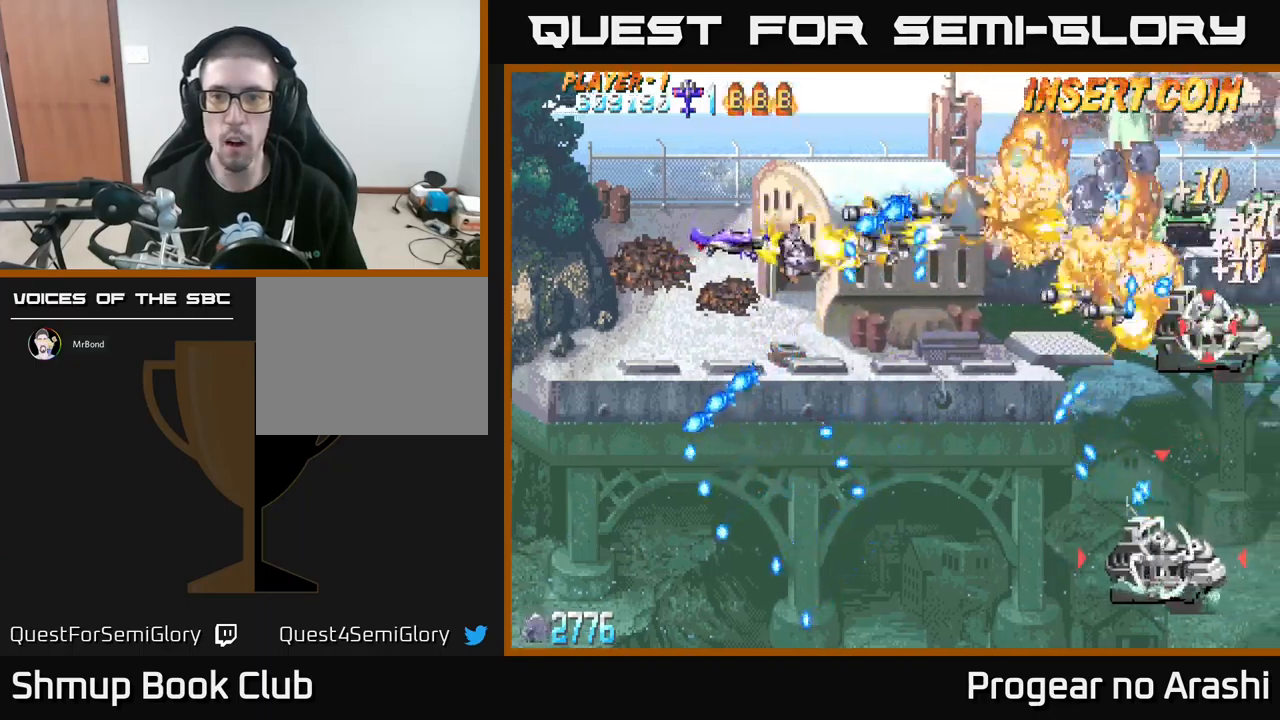
{"buttons": ["A", "DPAD_DOWN"], "left_stick": "center", "events": [[434, "DPAD_LEFT", "up"]]}